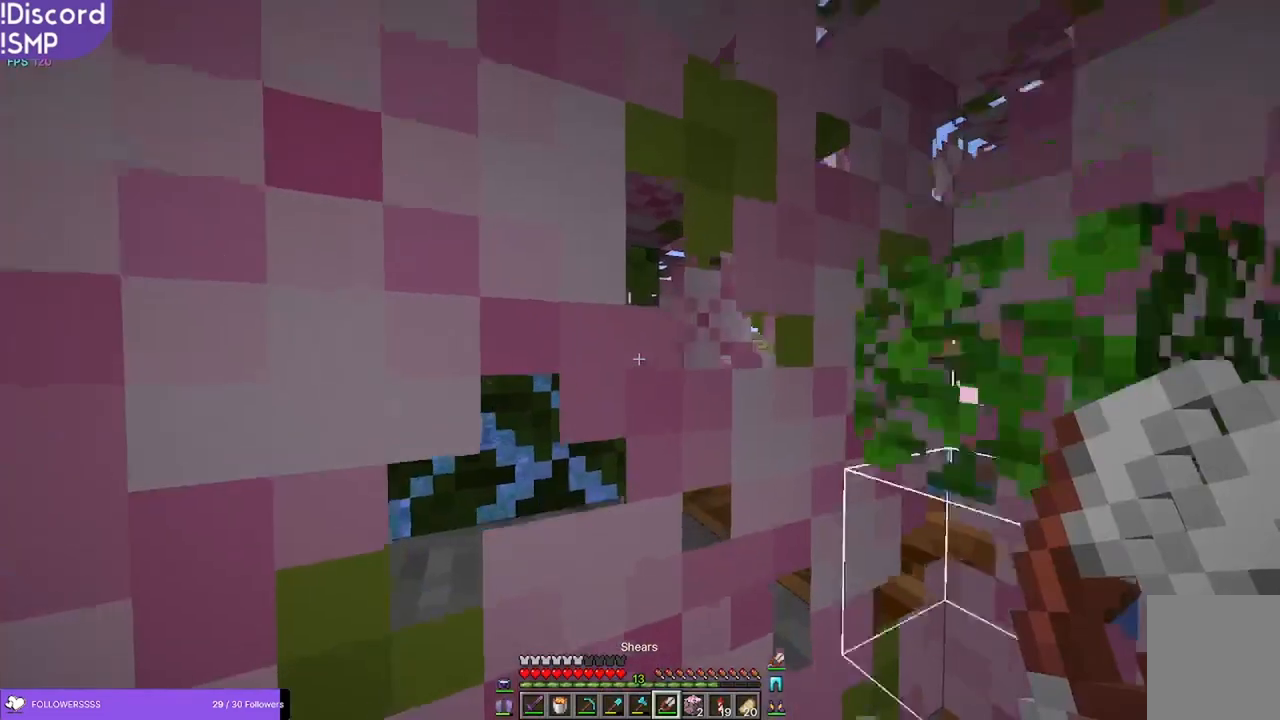
Gameplay with keyboard and mouse; each line is a JSON object with the keys and mouse buttons held at the frame after it. "events" lists presses ("down") and releases ("up") of "a", "d", "s", "w", "mouse_left" and "mouse_right" between this image and that frame as [ms after this image, input, new state], when the widget could be followed in between. "mouse_left", "mouse_right" = the "left", "right" buttons of the "mouse" list. No other keys are recorded. Fast repeated clicks can show as one long hold. Mouse movement is not recorded.
{"keys": ["a"], "mouse": [], "events": [[50, "s", "down"], [300, "a", "down"], [400, "s", "up"]]}
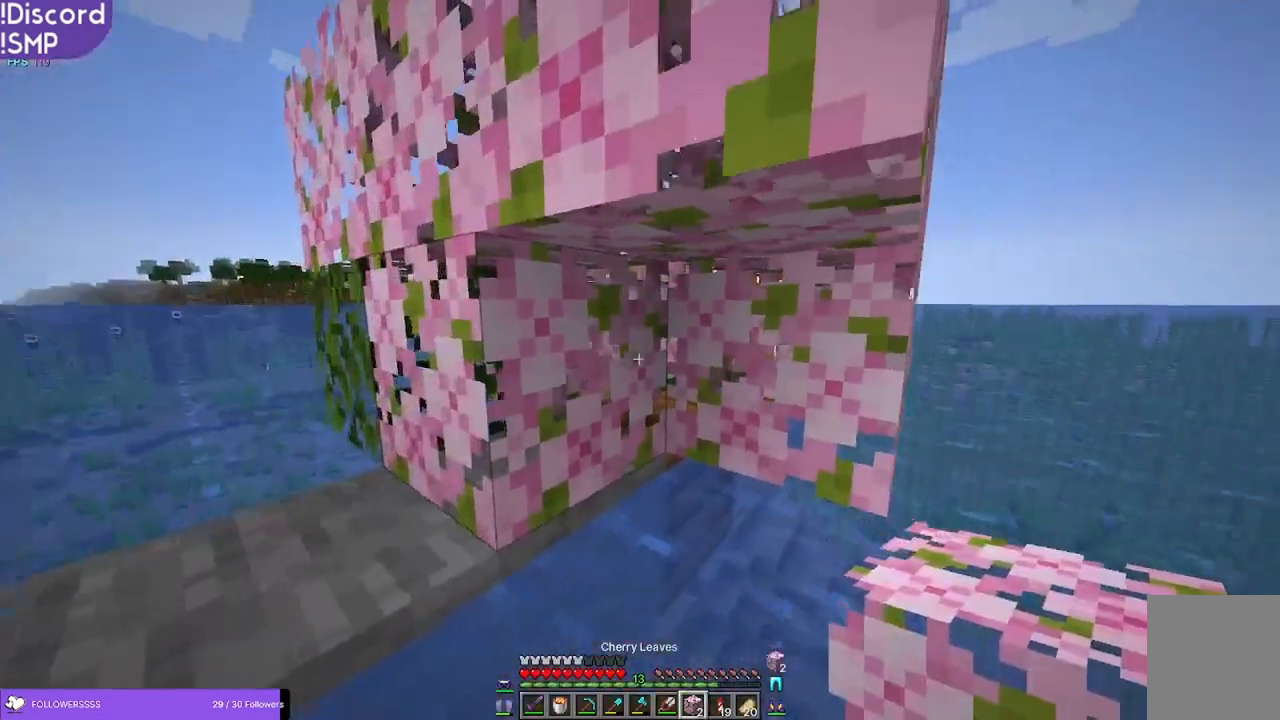
{"keys": ["w"], "mouse": [], "events": [[83, "mouse_right", "down"], [166, "mouse_right", "up"], [166, "w", "down"], [350, "a", "up"]]}
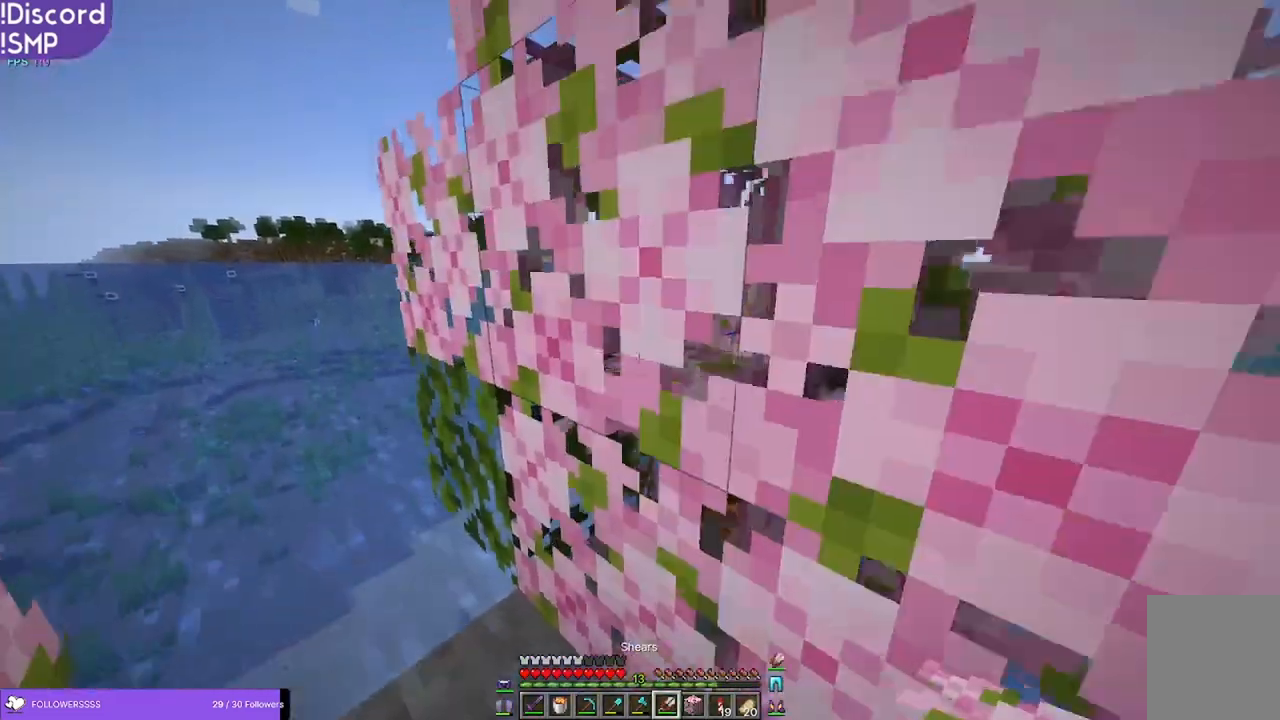
{"keys": ["a"], "mouse": [], "events": [[216, "a", "down"], [416, "w", "up"]]}
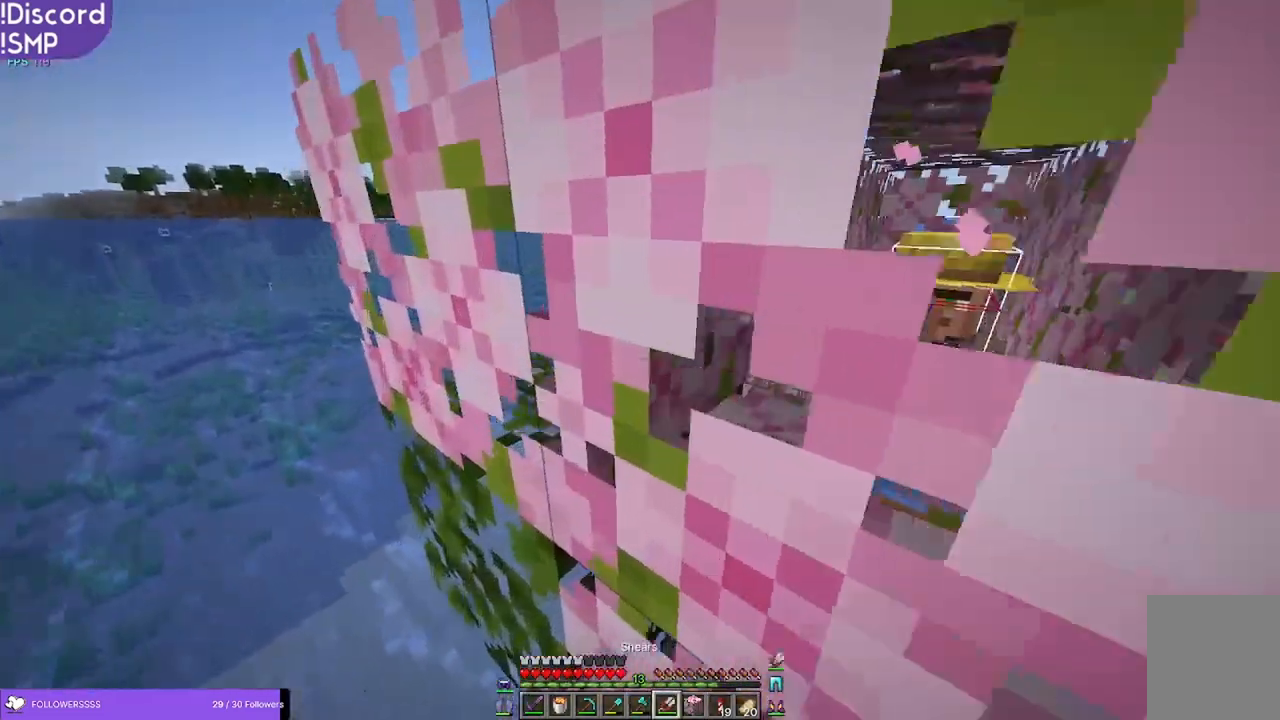
{"keys": [], "mouse": [], "events": [[316, "a", "up"]]}
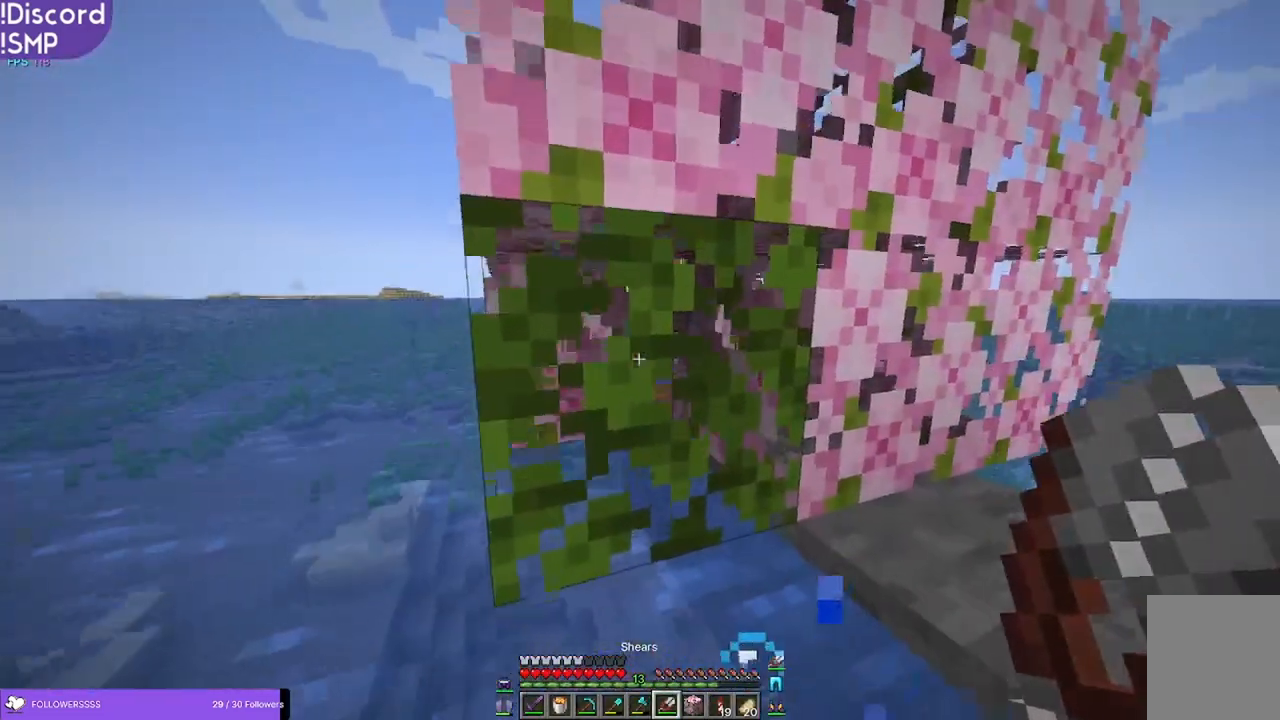
{"keys": [], "mouse": ["left"], "events": [[350, "mouse_left", "down"]]}
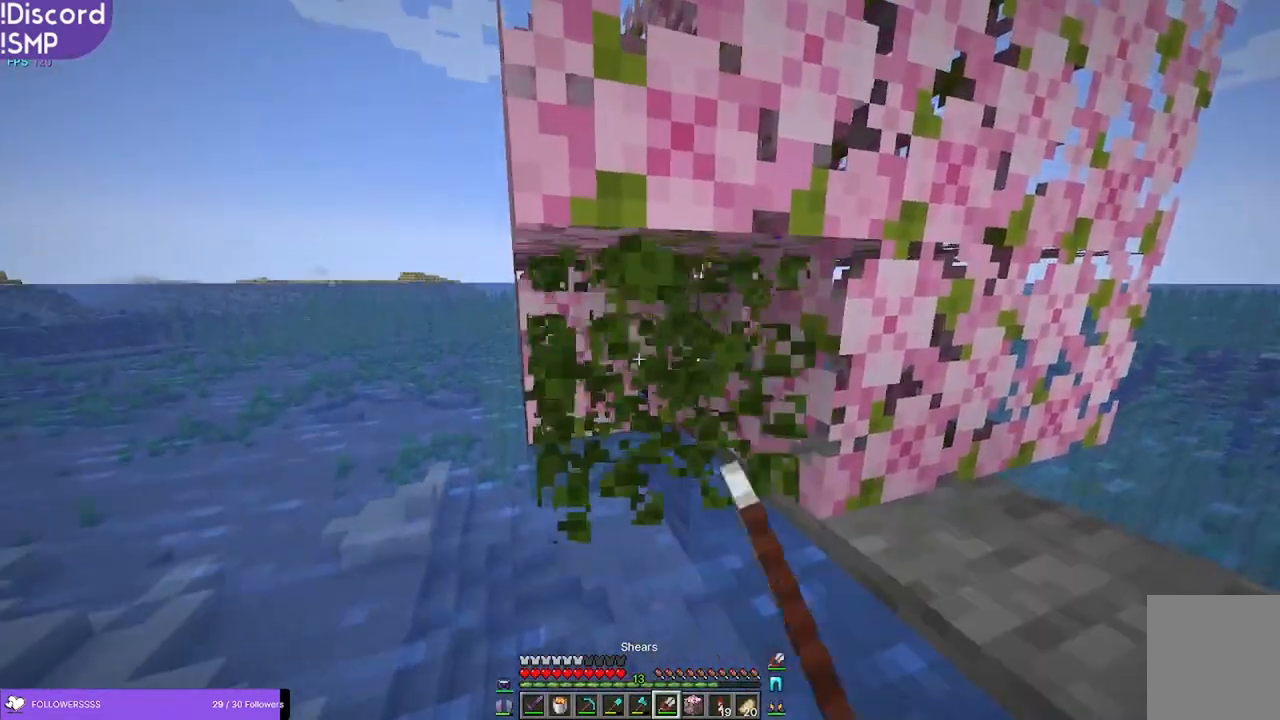
{"keys": [], "mouse": [], "events": [[66, "w", "down"], [166, "mouse_left", "up"], [450, "w", "up"]]}
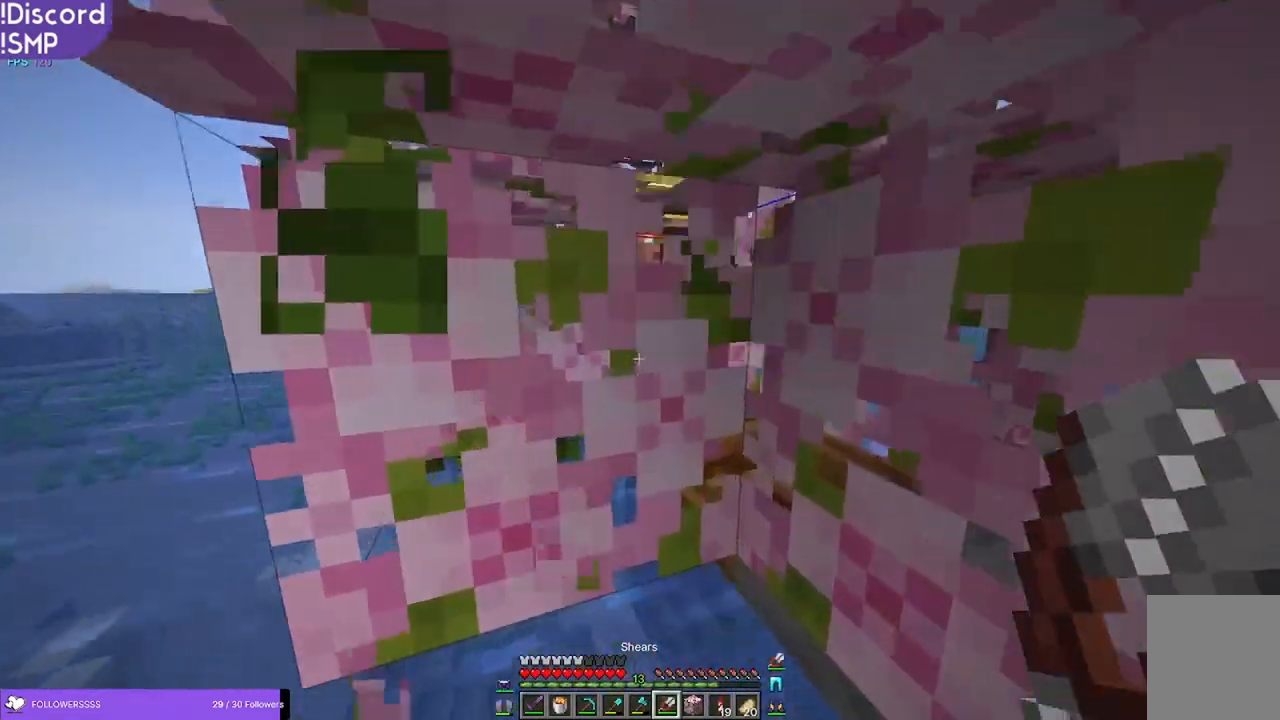
{"keys": [], "mouse": [], "events": [[233, "s", "down"], [283, "s", "up"]]}
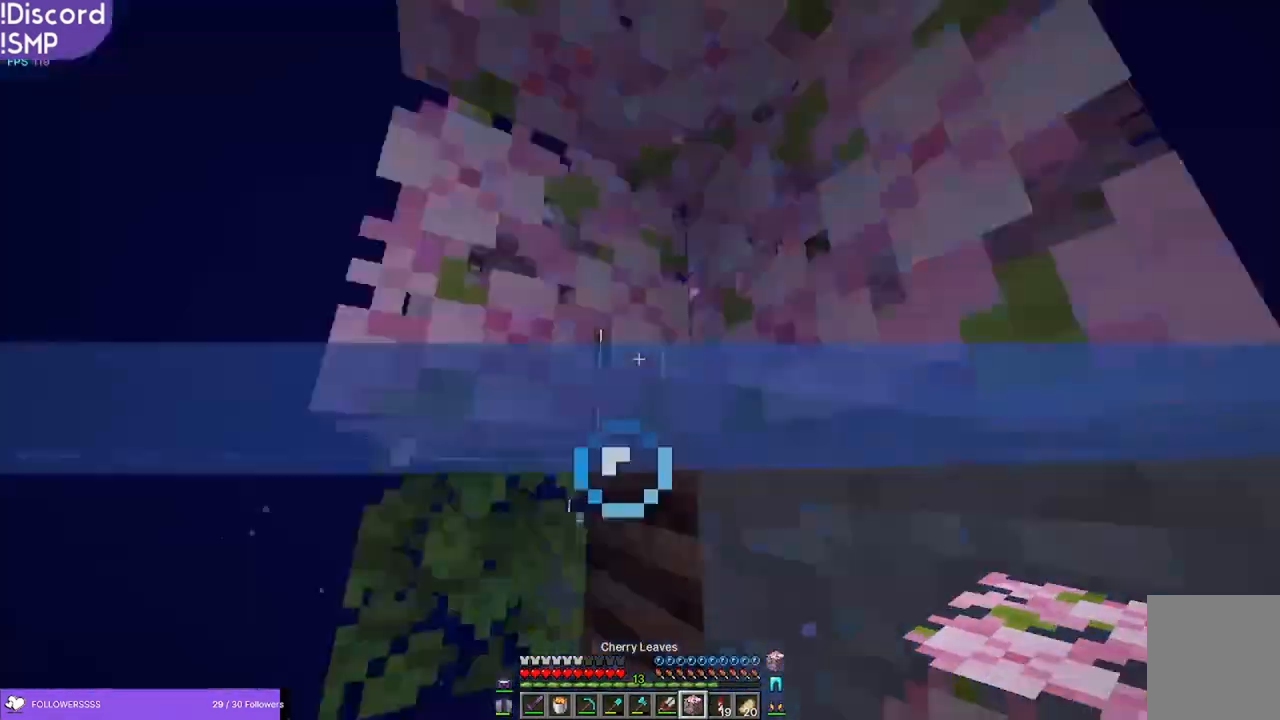
{"keys": [], "mouse": [], "events": []}
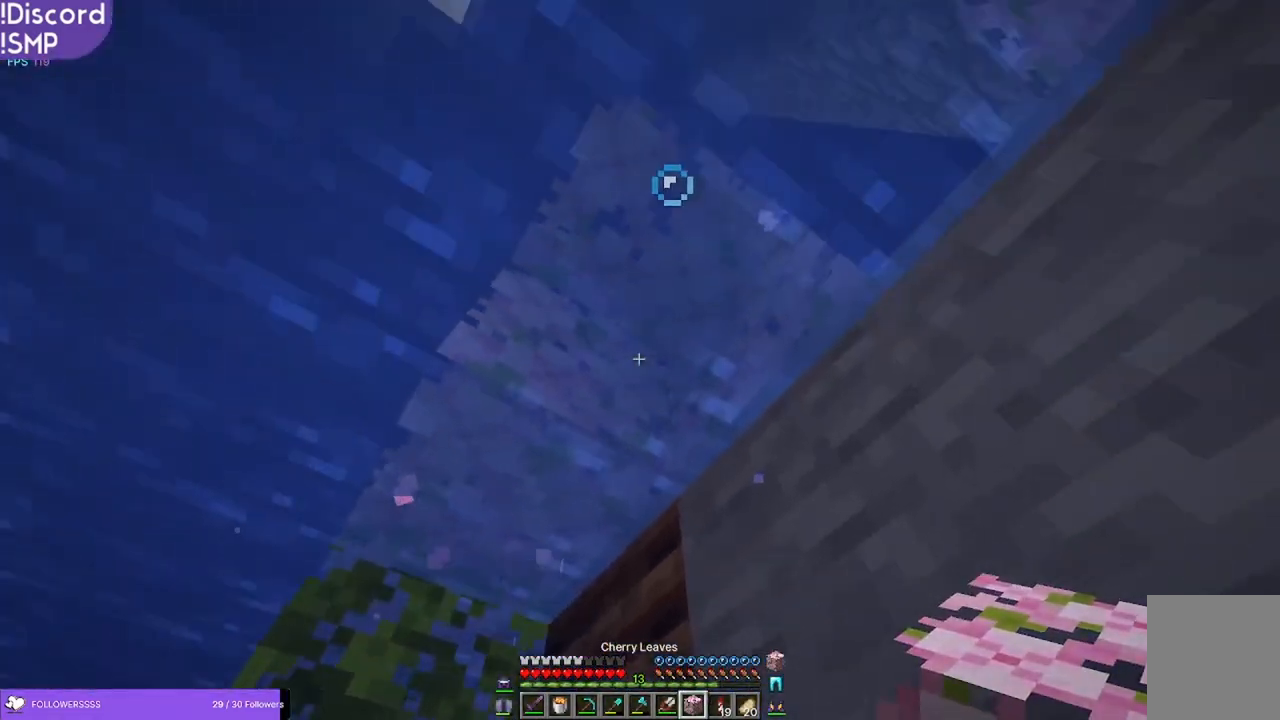
{"keys": ["a"], "mouse": [], "events": [[216, "a", "down"]]}
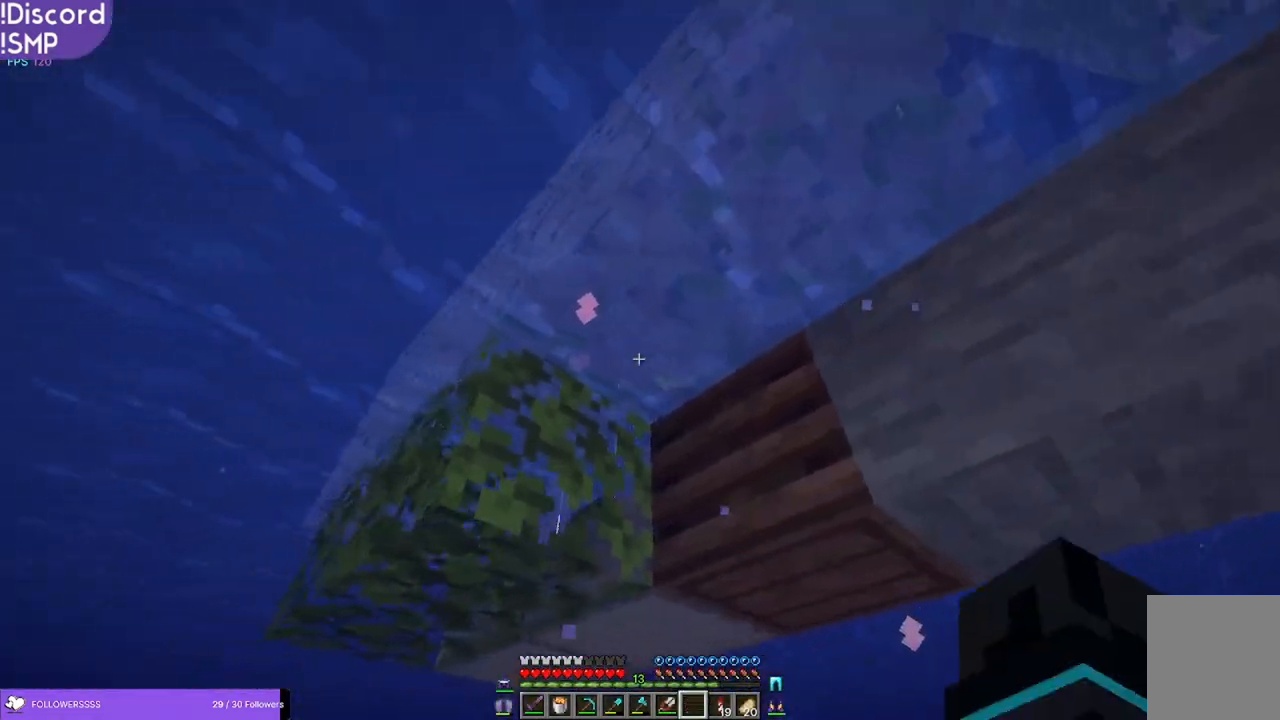
{"keys": ["d"], "mouse": [], "events": [[266, "a", "up"], [416, "d", "down"]]}
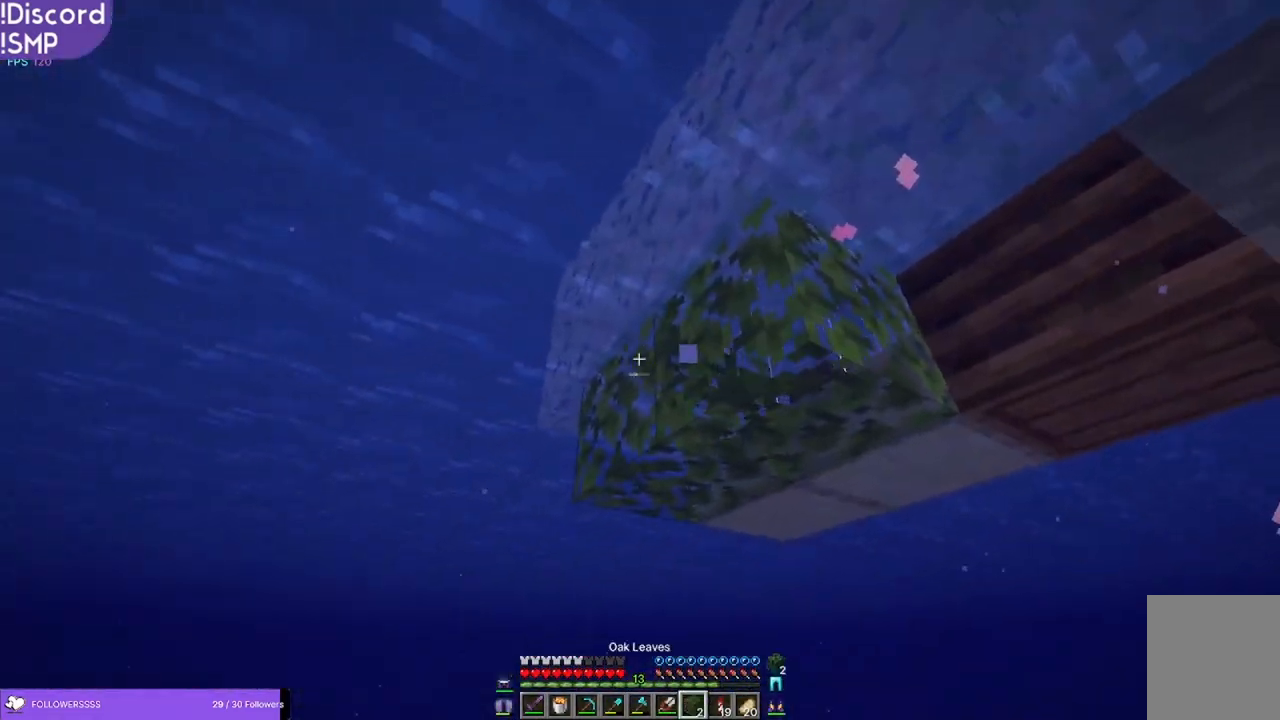
{"keys": [], "mouse": [], "events": [[283, "w", "down"], [450, "d", "up"], [450, "w", "up"]]}
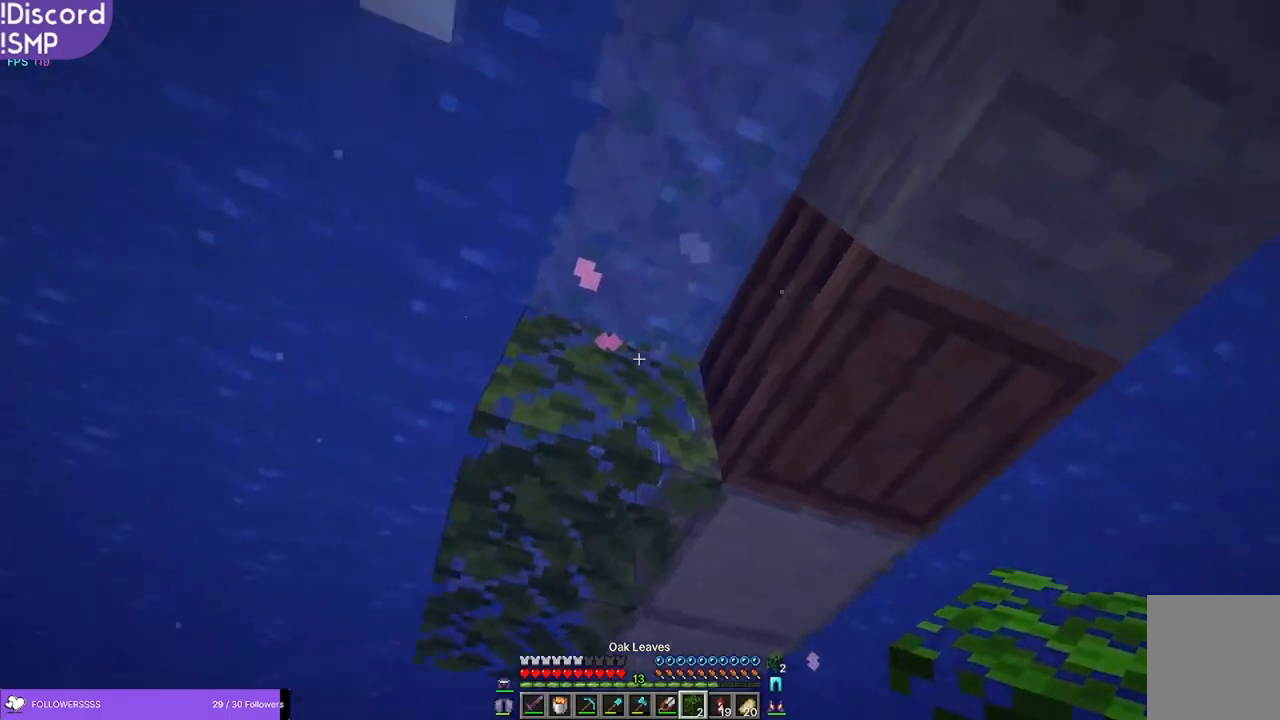
{"keys": [], "mouse": [], "events": []}
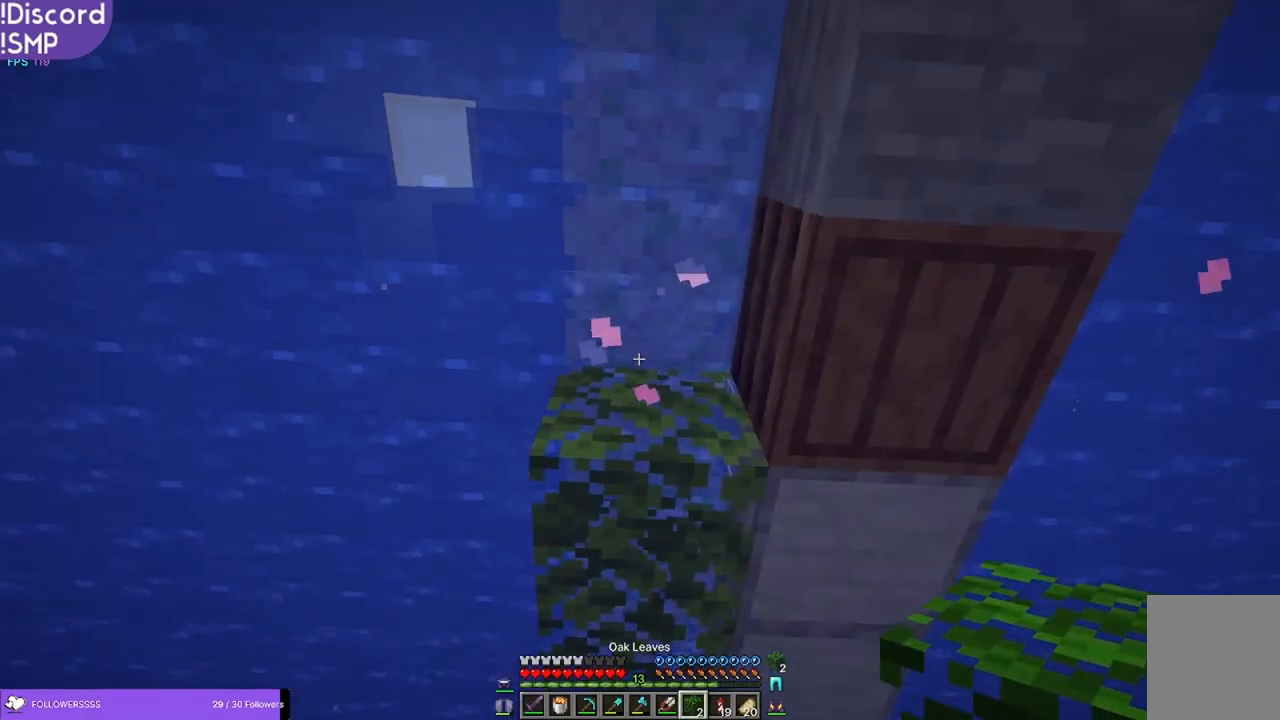
{"keys": [], "mouse": [], "events": [[166, "d", "down"], [483, "d", "up"]]}
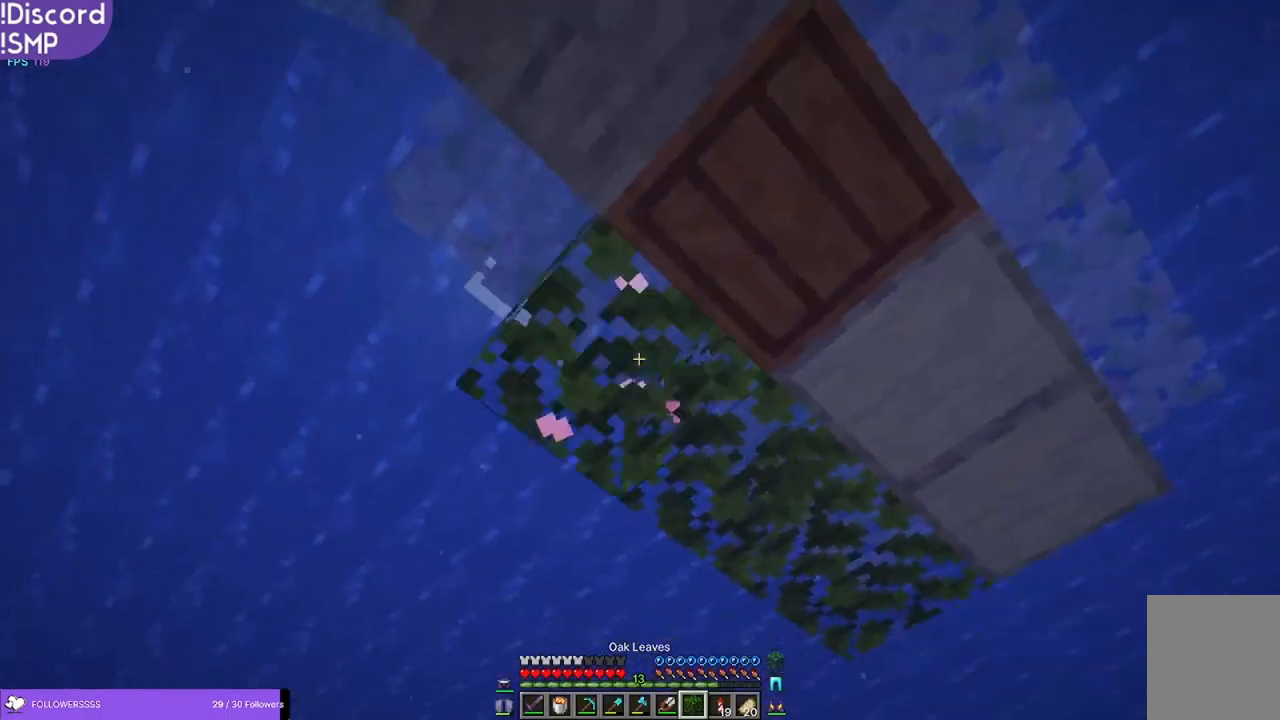
{"keys": ["d"], "mouse": [], "events": [[50, "mouse_right", "down"], [116, "mouse_right", "up"], [133, "d", "down"]]}
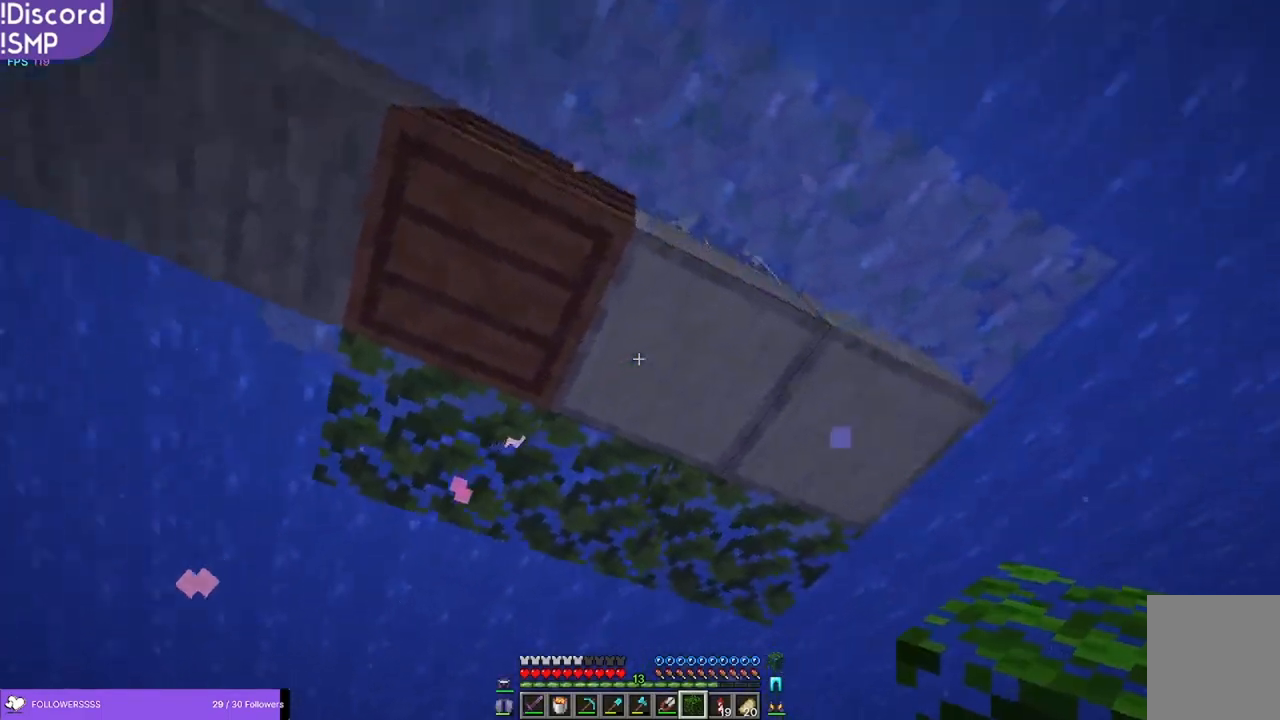
{"keys": ["s"], "mouse": [], "events": [[183, "s", "down"], [250, "d", "up"]]}
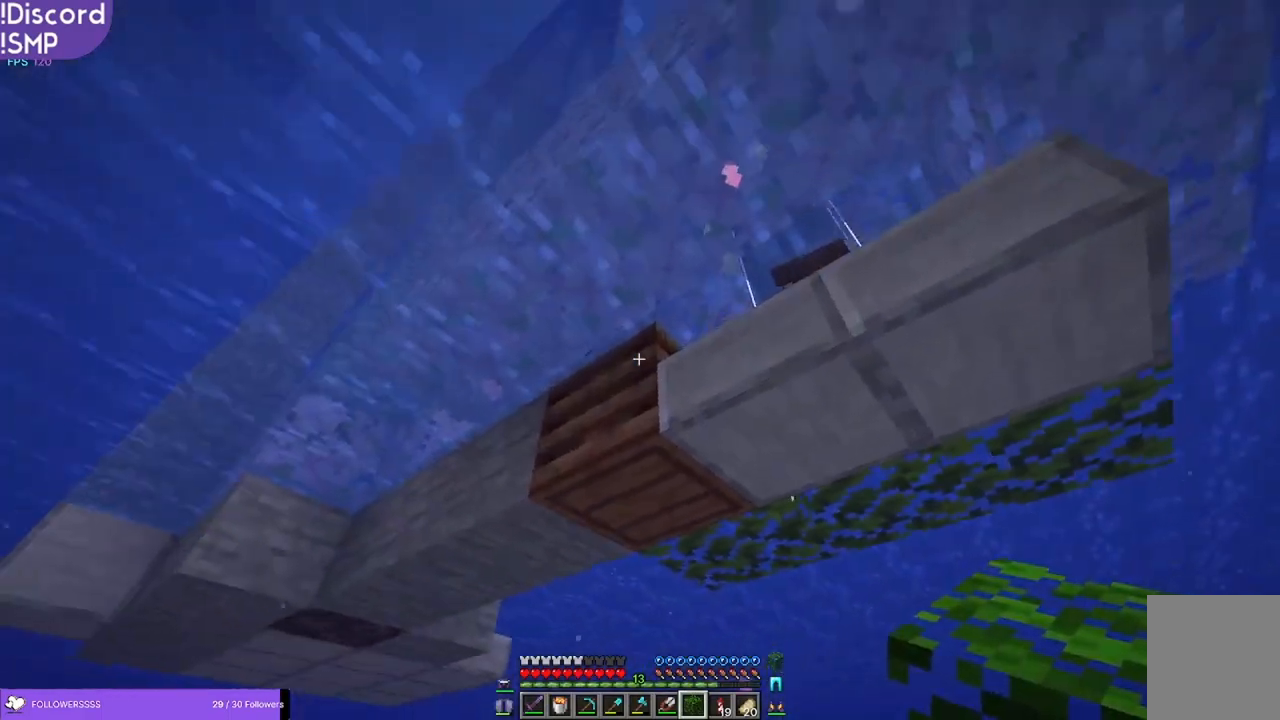
{"keys": [], "mouse": [], "events": [[150, "s", "up"]]}
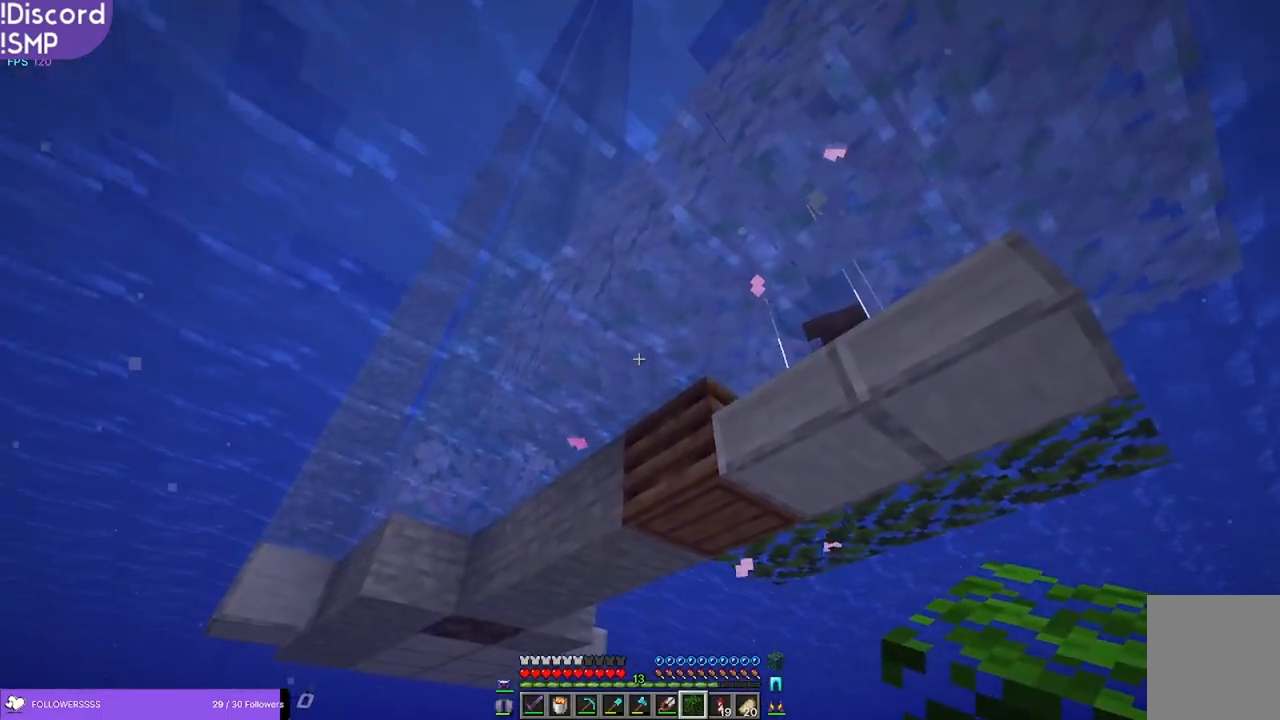
{"keys": ["d"], "mouse": [], "events": [[233, "d", "down"], [250, "mouse_right", "down"], [300, "mouse_right", "up"]]}
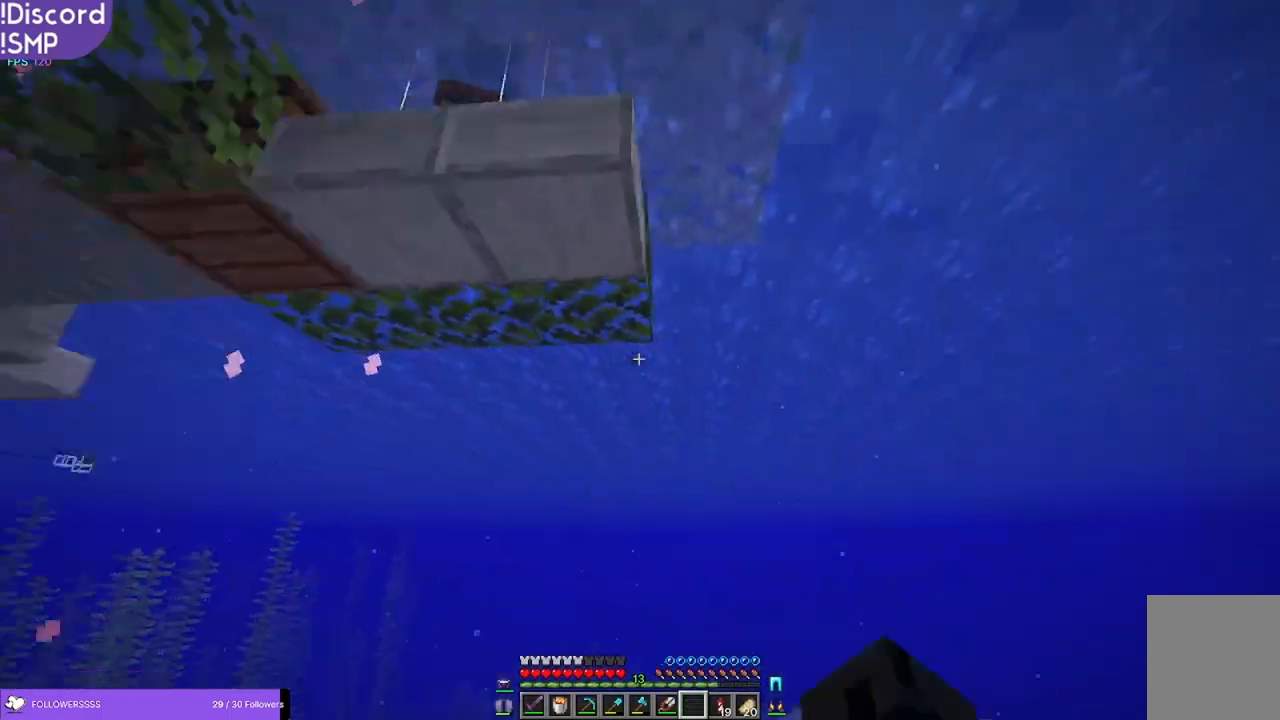
{"keys": ["w"], "mouse": [], "events": [[66, "d", "up"], [66, "w", "down"]]}
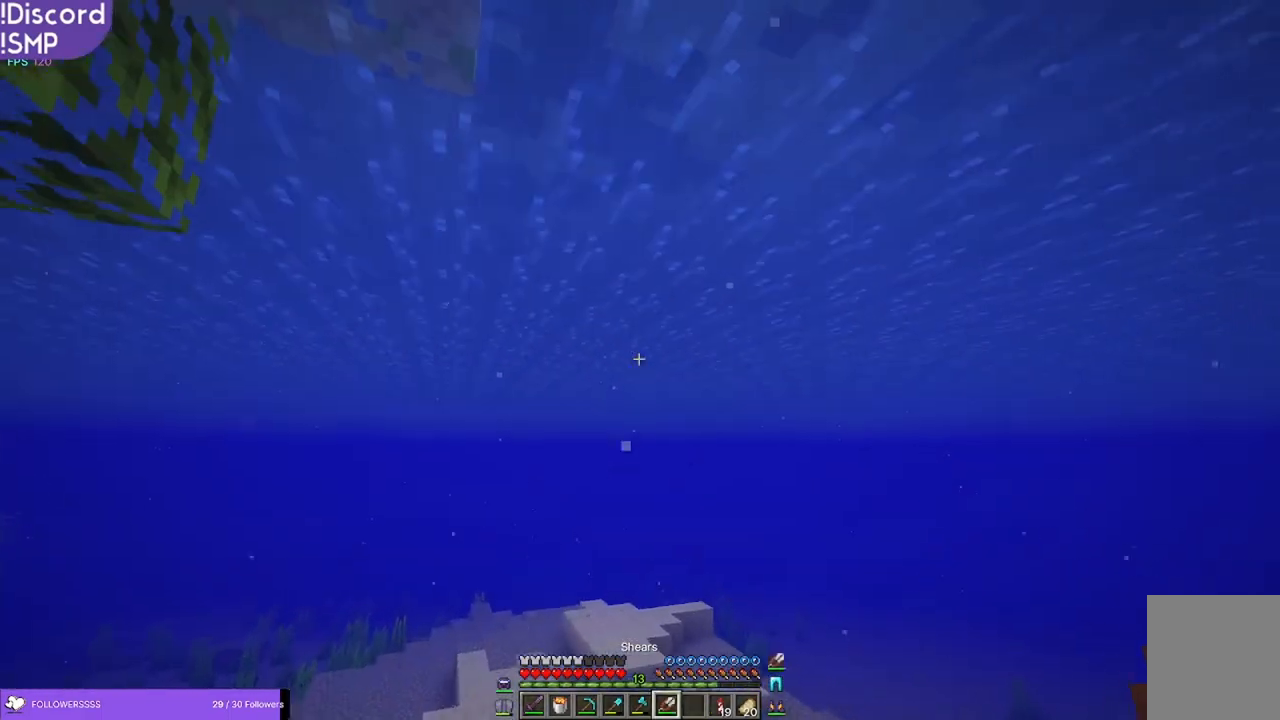
{"keys": ["w"], "mouse": [], "events": []}
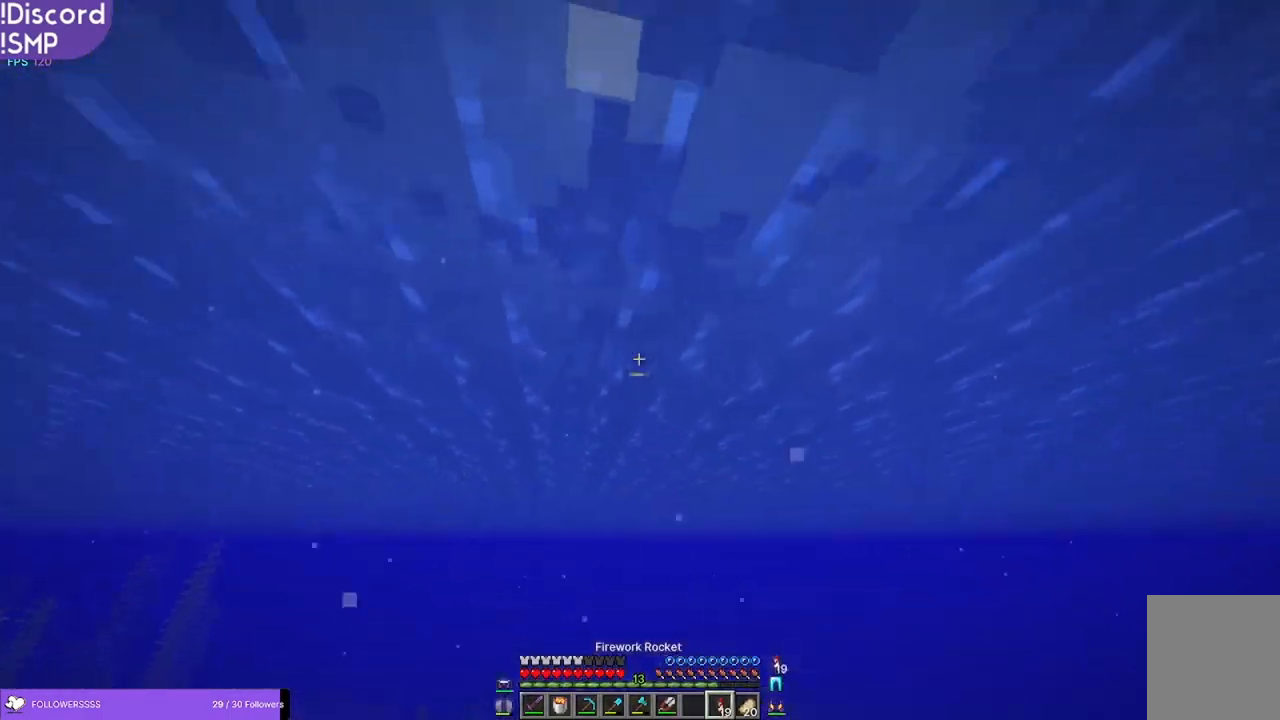
{"keys": ["w"], "mouse": ["right"], "events": [[466, "mouse_right", "down"]]}
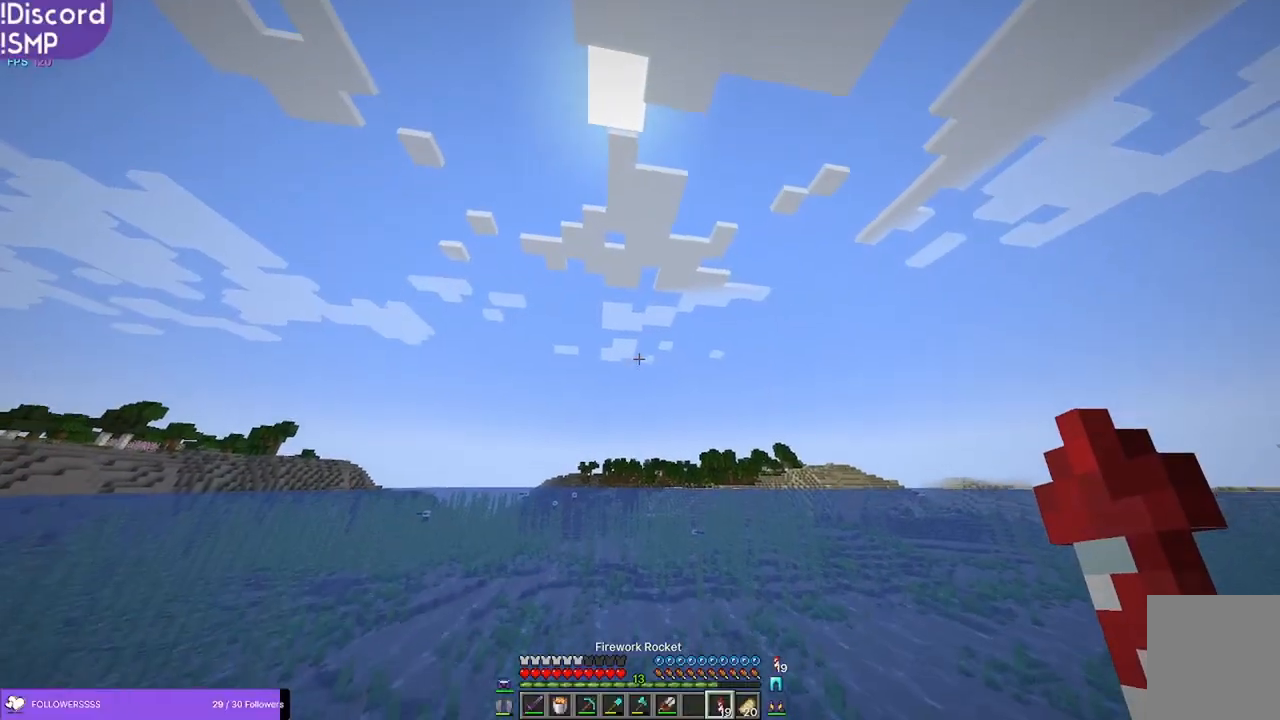
{"keys": ["w"], "mouse": [], "events": [[33, "mouse_right", "up"], [166, "mouse_right", "down"], [233, "mouse_right", "up"]]}
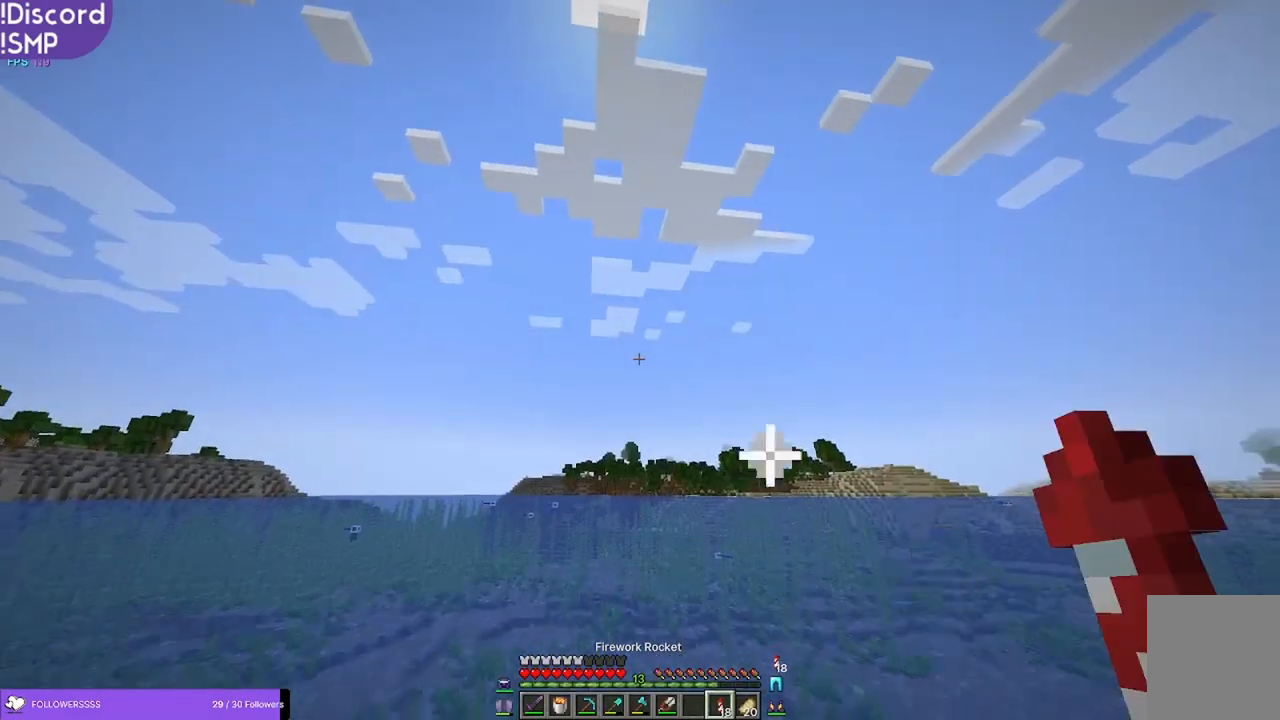
{"keys": ["w"], "mouse": [], "events": []}
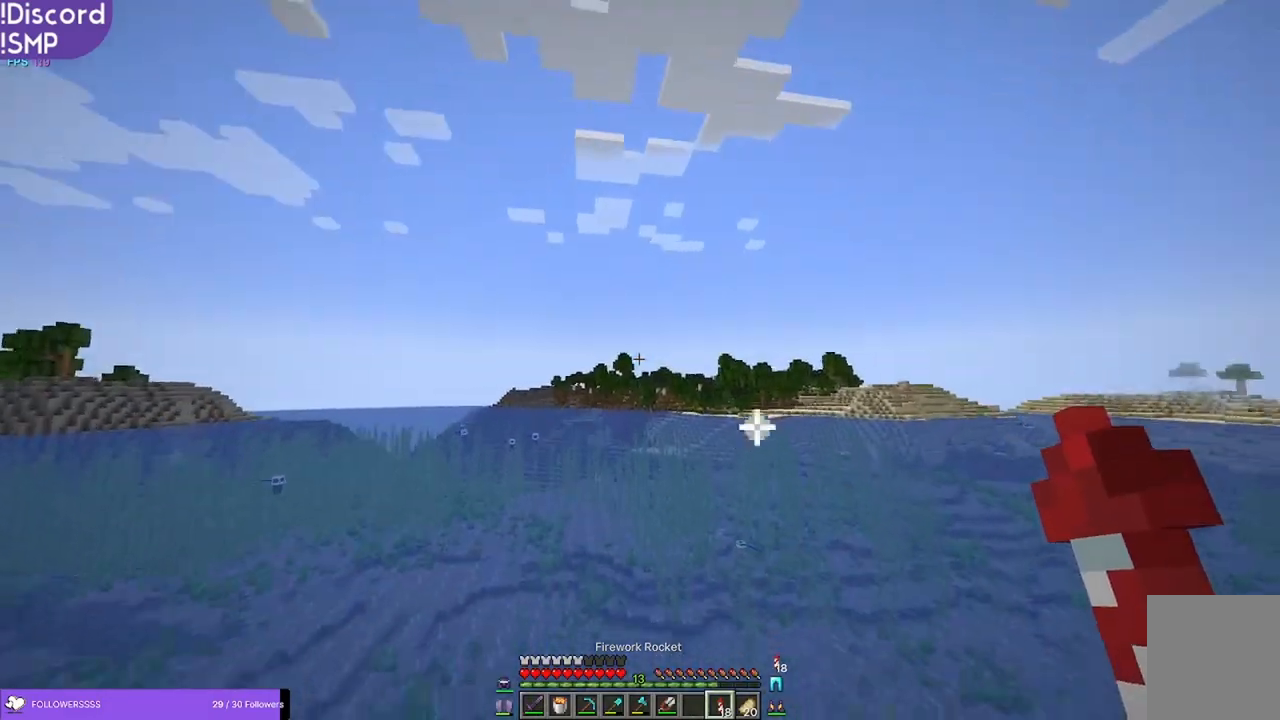
{"keys": ["w"], "mouse": [], "events": []}
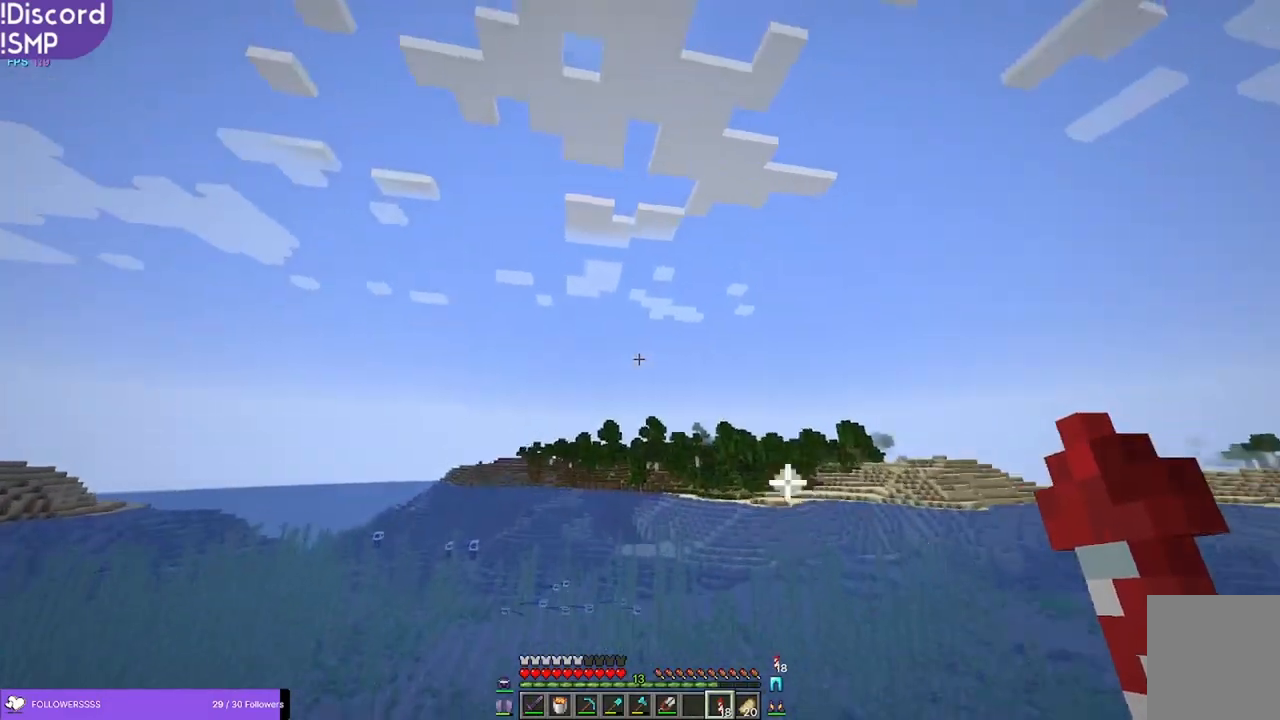
{"keys": ["w"], "mouse": [], "events": []}
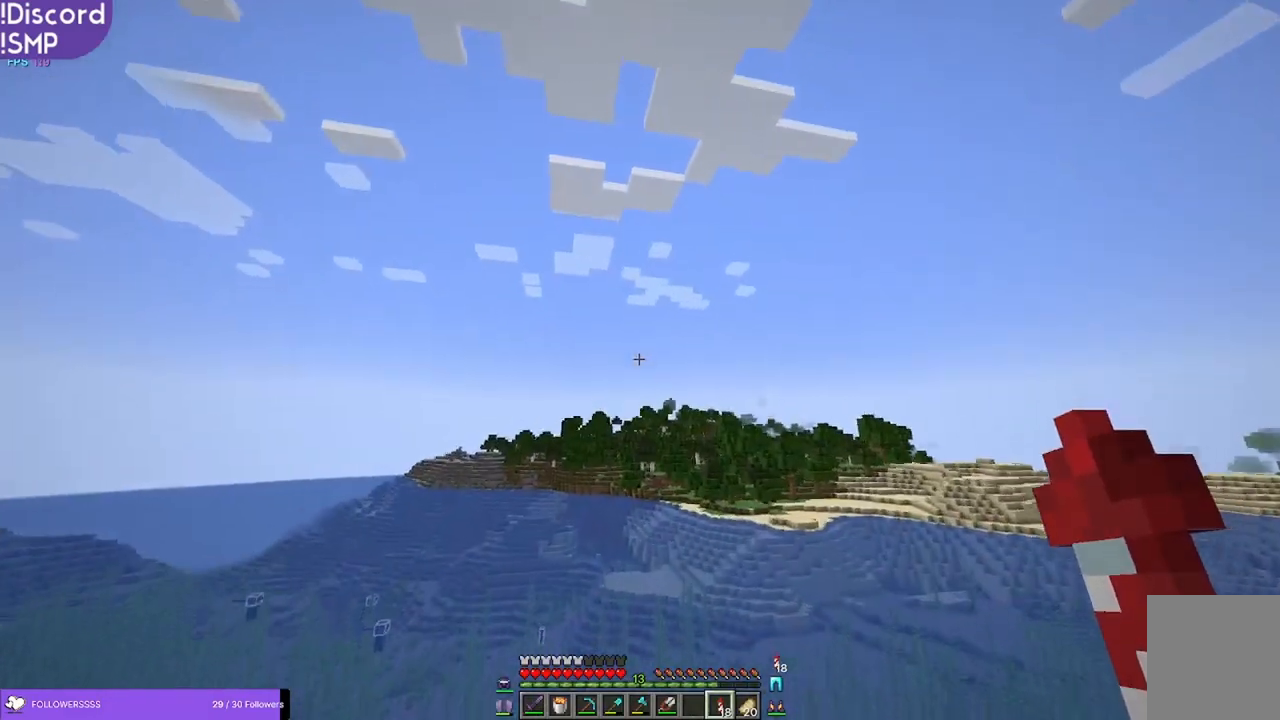
{"keys": ["w"], "mouse": [], "events": []}
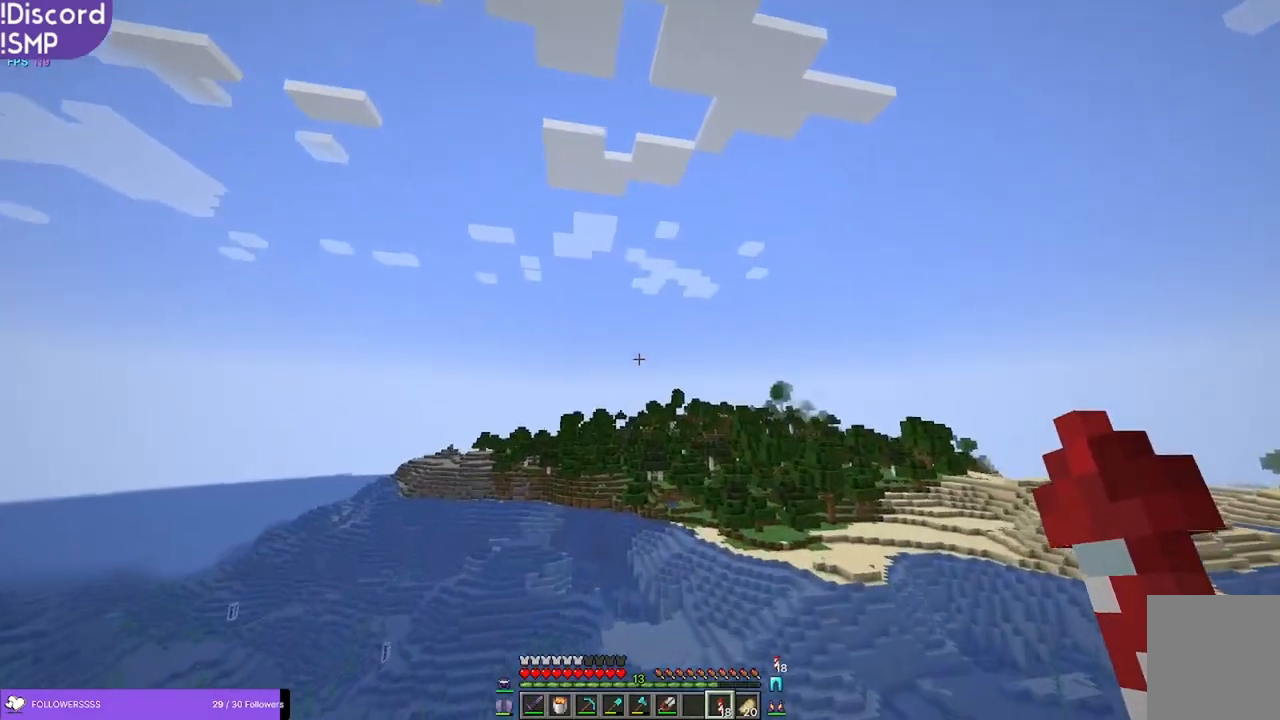
{"keys": [], "mouse": [], "events": [[166, "w", "up"]]}